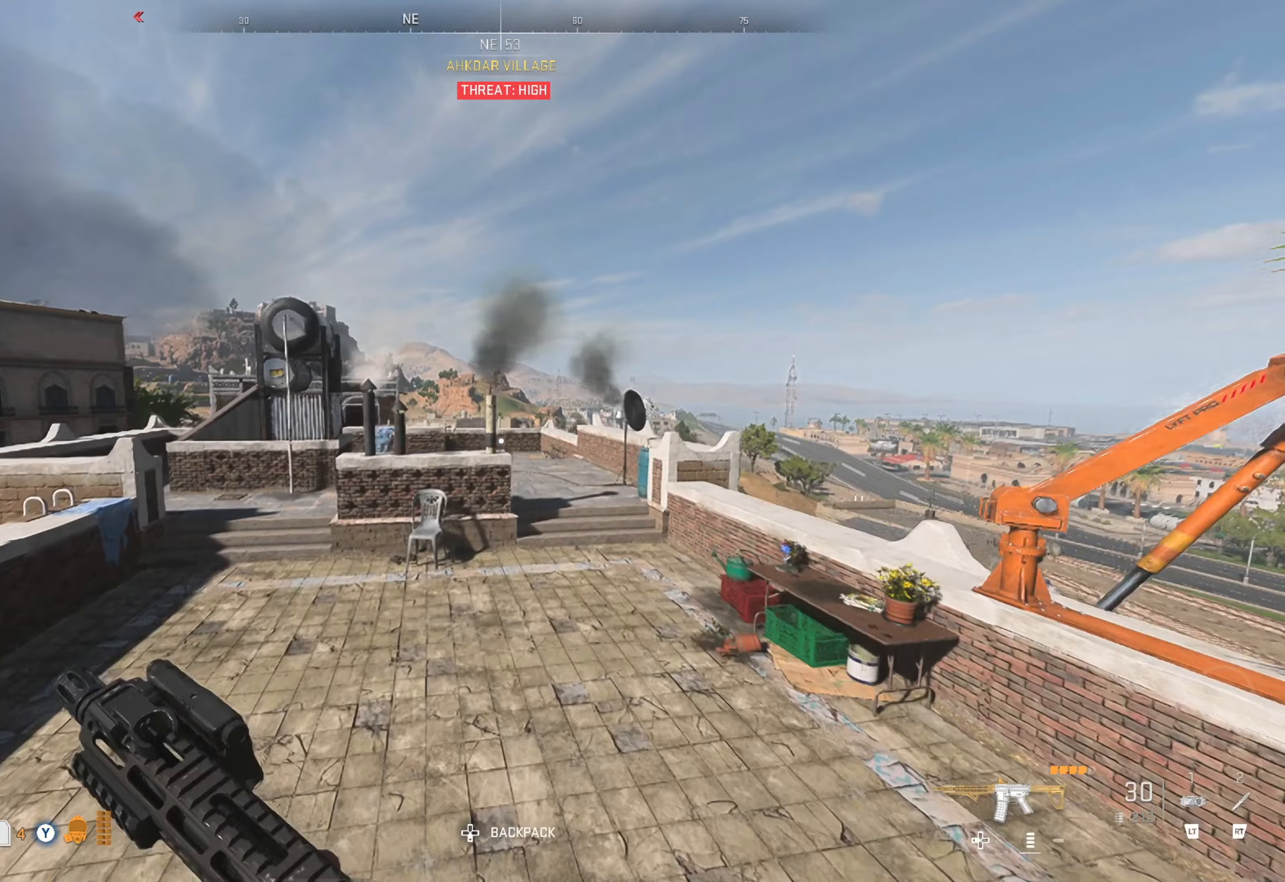
Gameplay with a controller (Xbox layout); each line is a JSON object with the inputs held at the frame after it (dt_ms = milliseconds from this image to that frame). "events" lists button and stick changes between this image and that frame as [ms after this image, input, new state], when the widget could be followed in between.
{"dt_ms": 233, "buttons": [], "left_stick": "up", "right_stick": "right", "events": [[100, "right_stick", "right"]]}
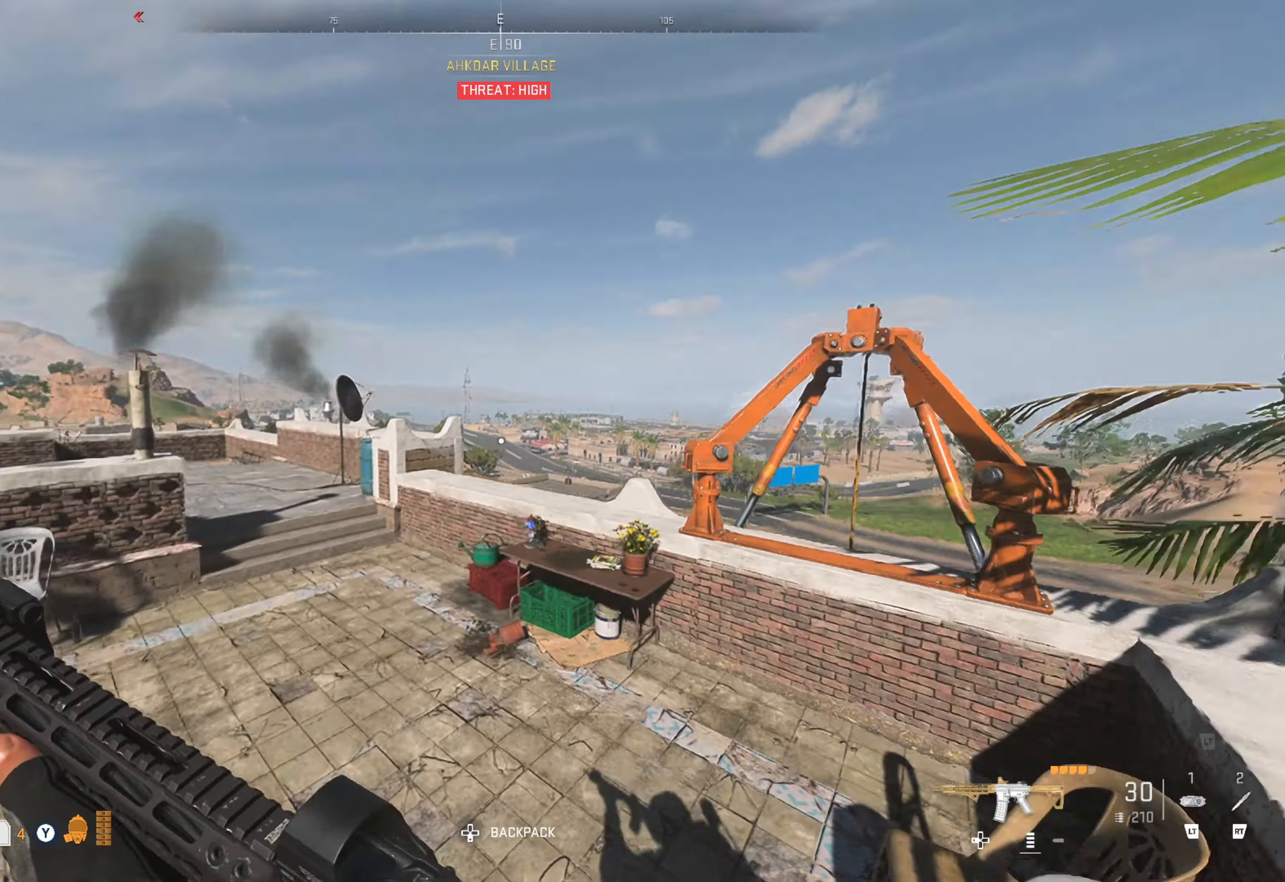
{"dt_ms": 500, "buttons": [], "left_stick": "up-left", "right_stick": "center", "events": [[84, "right_stick", "center"], [184, "right_stick", "right"], [400, "right_stick", "center"], [434, "left_stick", "up-left"]]}
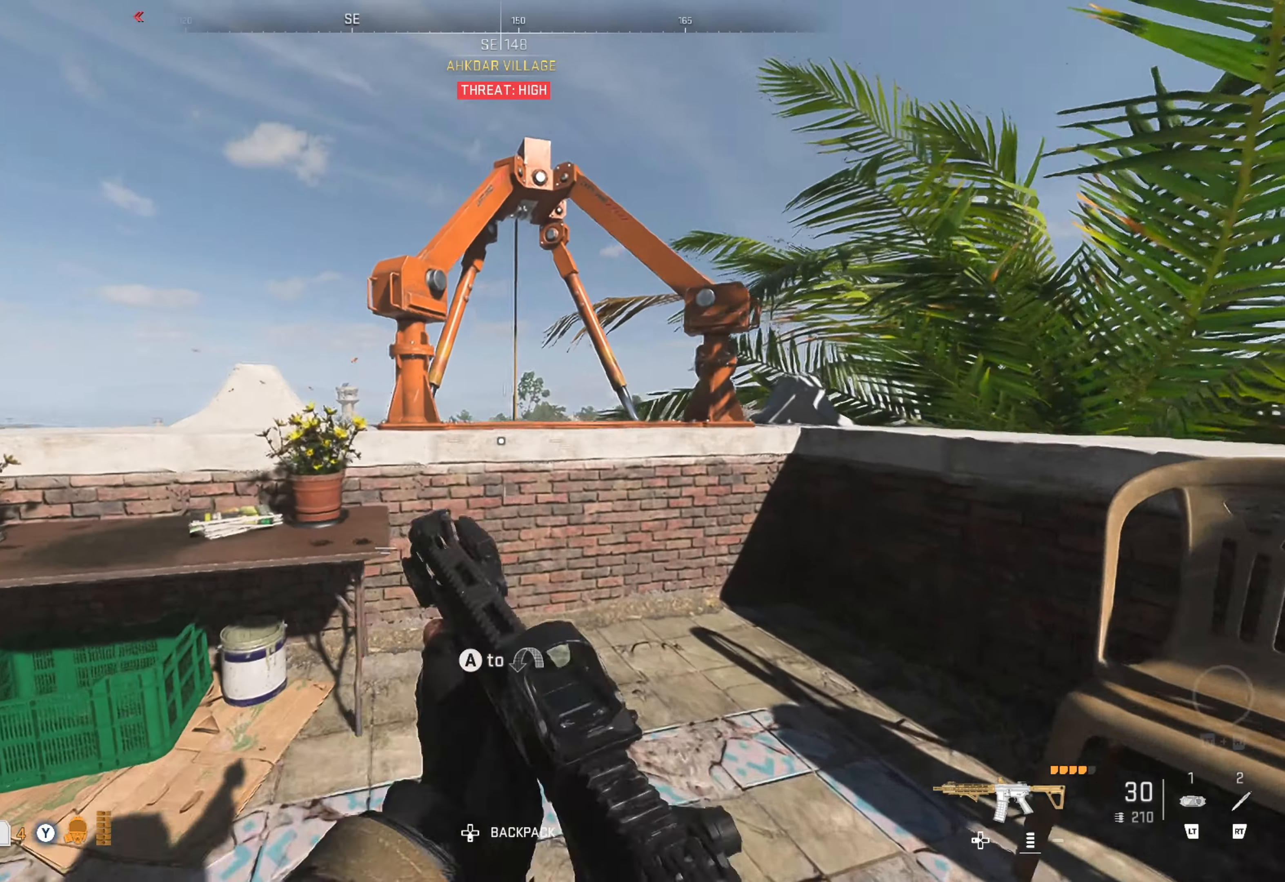
{"dt_ms": 500, "buttons": [], "left_stick": "up-left", "right_stick": "center", "events": [[67, "right_stick", "left"], [200, "right_stick", "center"]]}
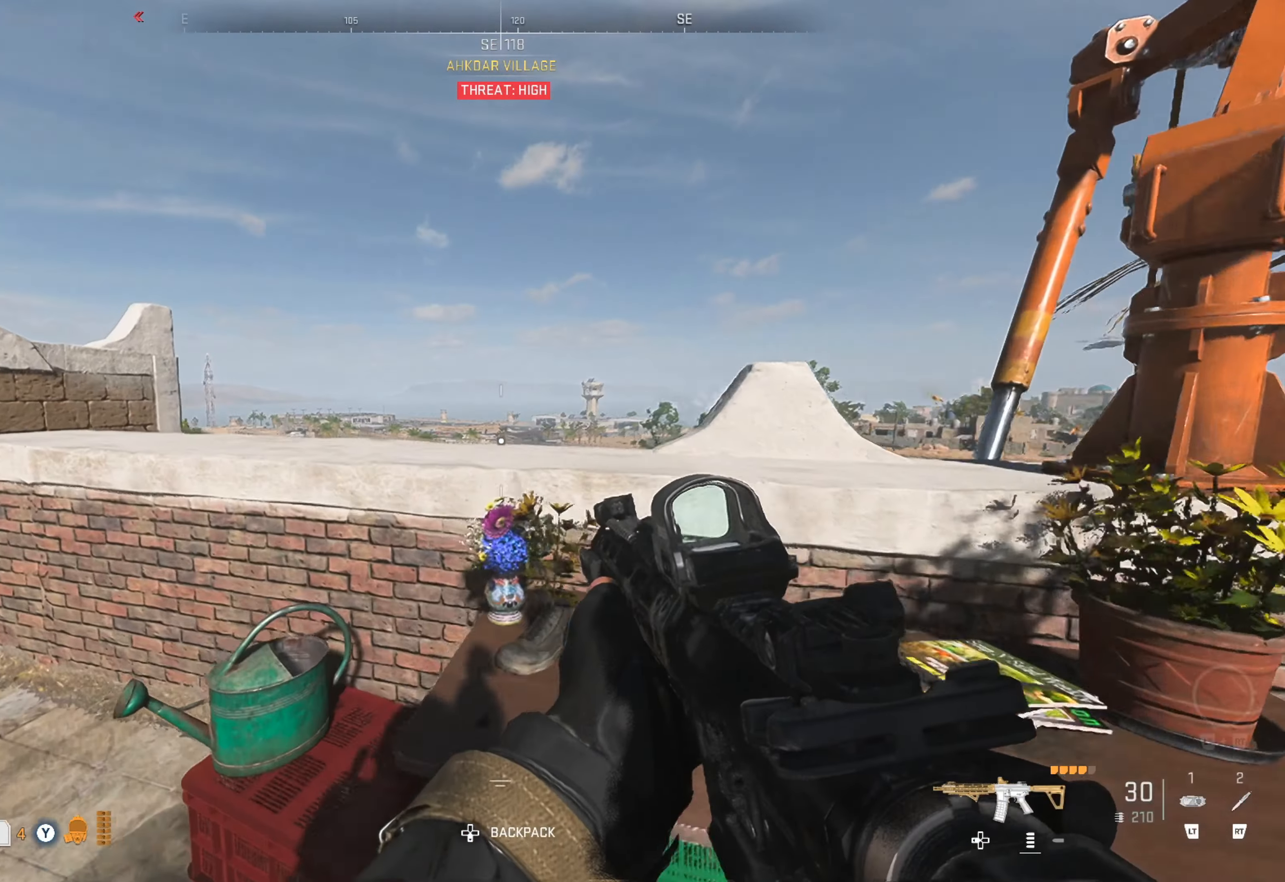
{"dt_ms": 500, "buttons": [], "left_stick": "left", "right_stick": "right", "events": [[150, "right_stick", "right"], [350, "right_stick", "center"], [400, "left_stick", "left"], [450, "right_stick", "right"]]}
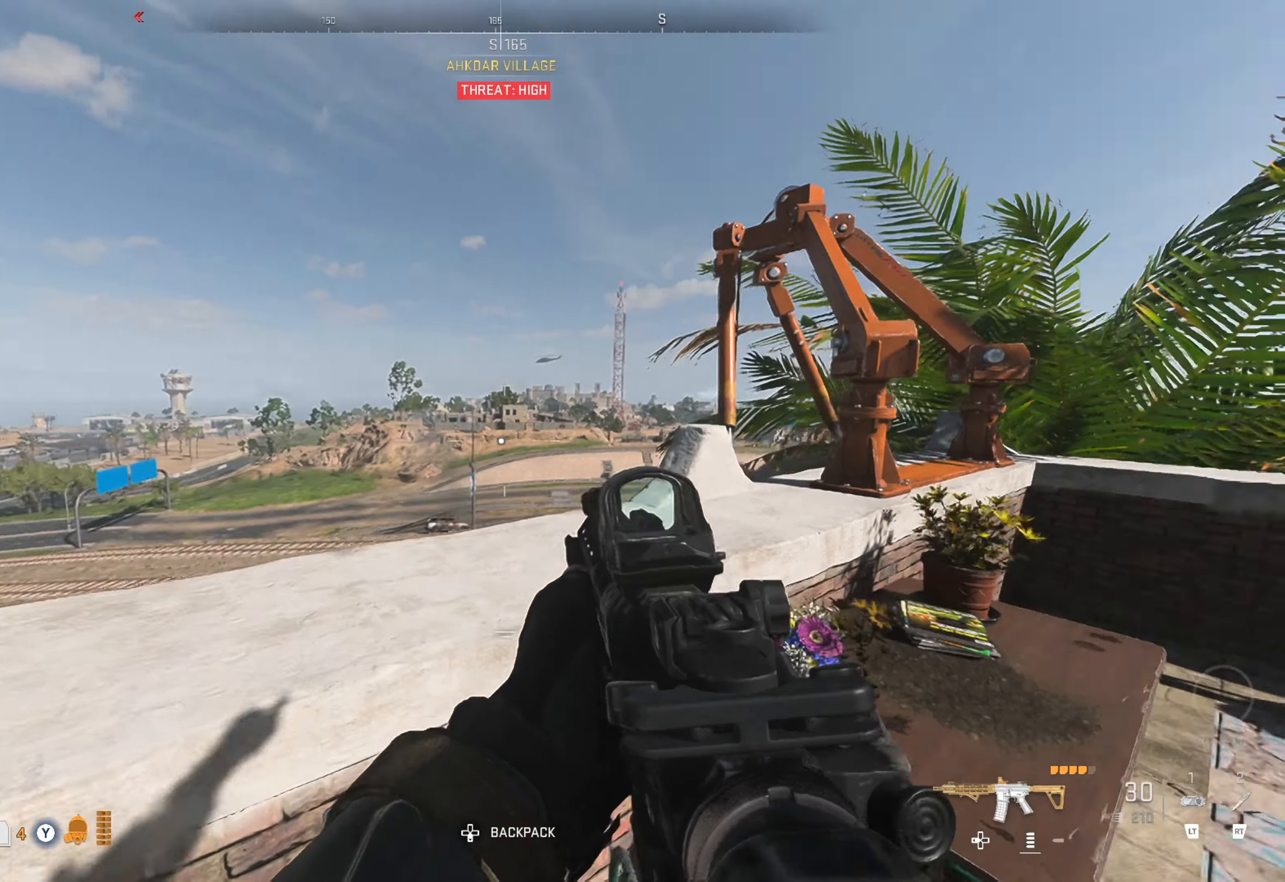
{"dt_ms": 500, "buttons": [], "left_stick": "left", "right_stick": "right", "events": [[167, "right_stick", "center"], [367, "right_stick", "right"]]}
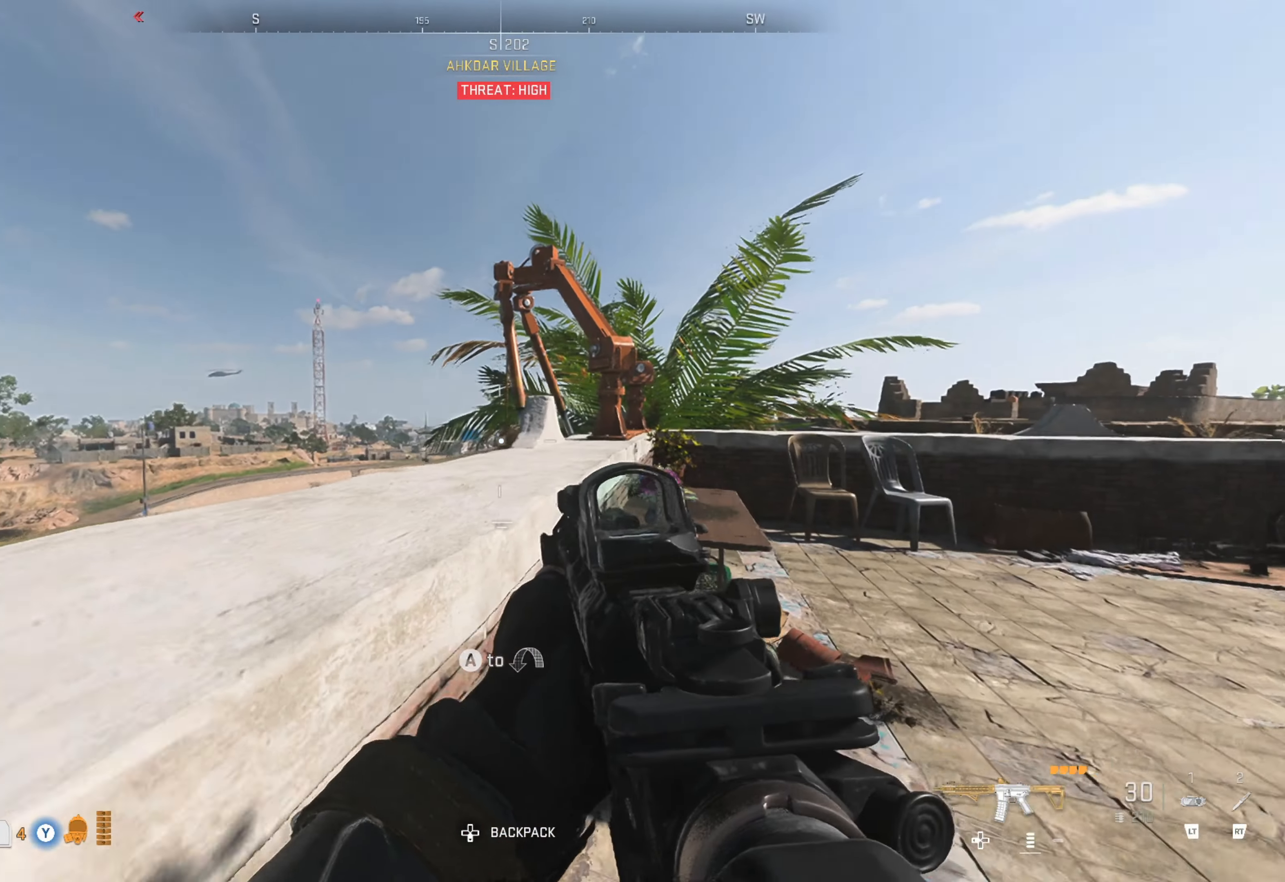
{"dt_ms": 500, "buttons": ["L2"], "left_stick": "center", "right_stick": "center", "events": [[67, "left_stick", "center"], [67, "right_stick", "center"], [184, "L2", "down"]]}
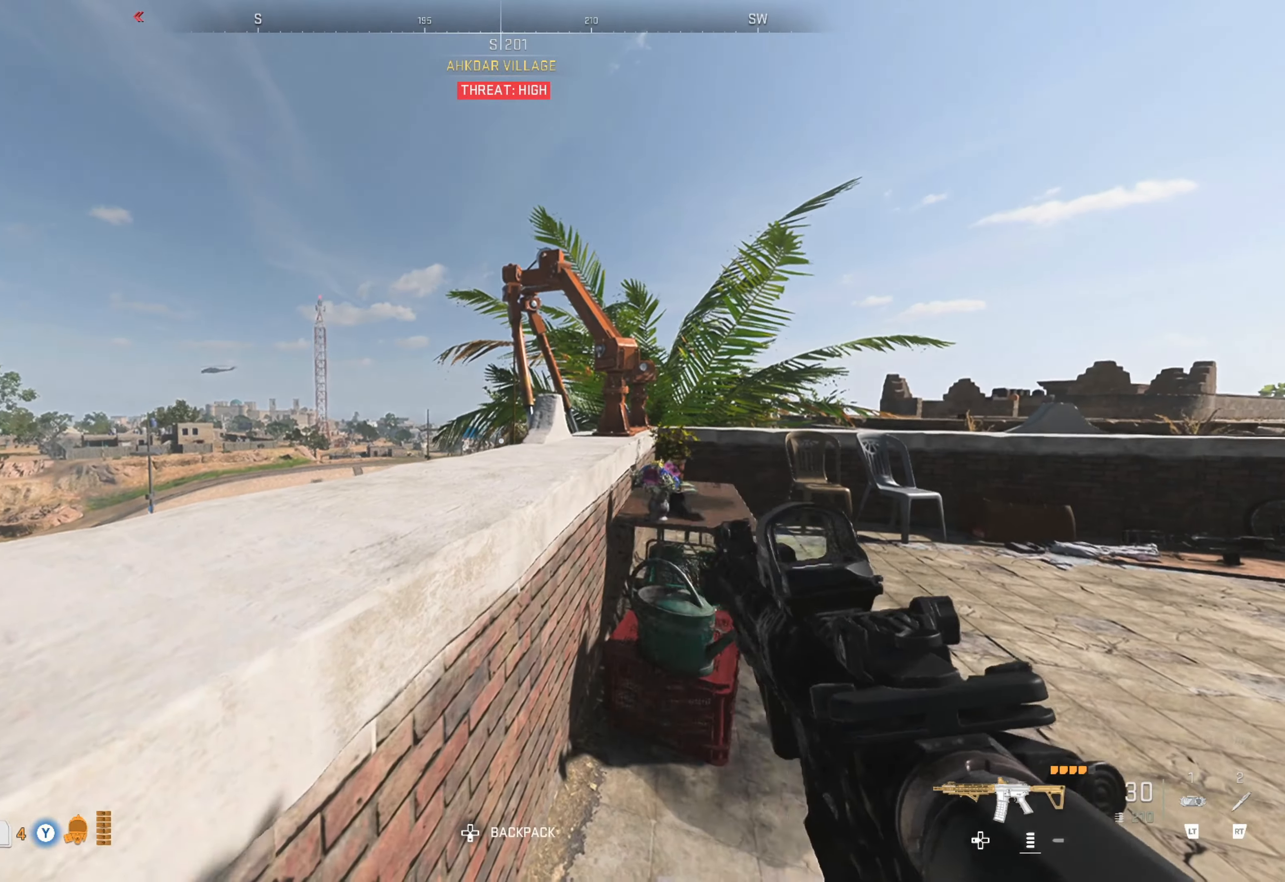
{"dt_ms": 500, "buttons": ["L2"], "left_stick": "center", "right_stick": "left", "events": [[34, "right_stick", "left"], [250, "right_stick", "center"], [450, "right_stick", "left"]]}
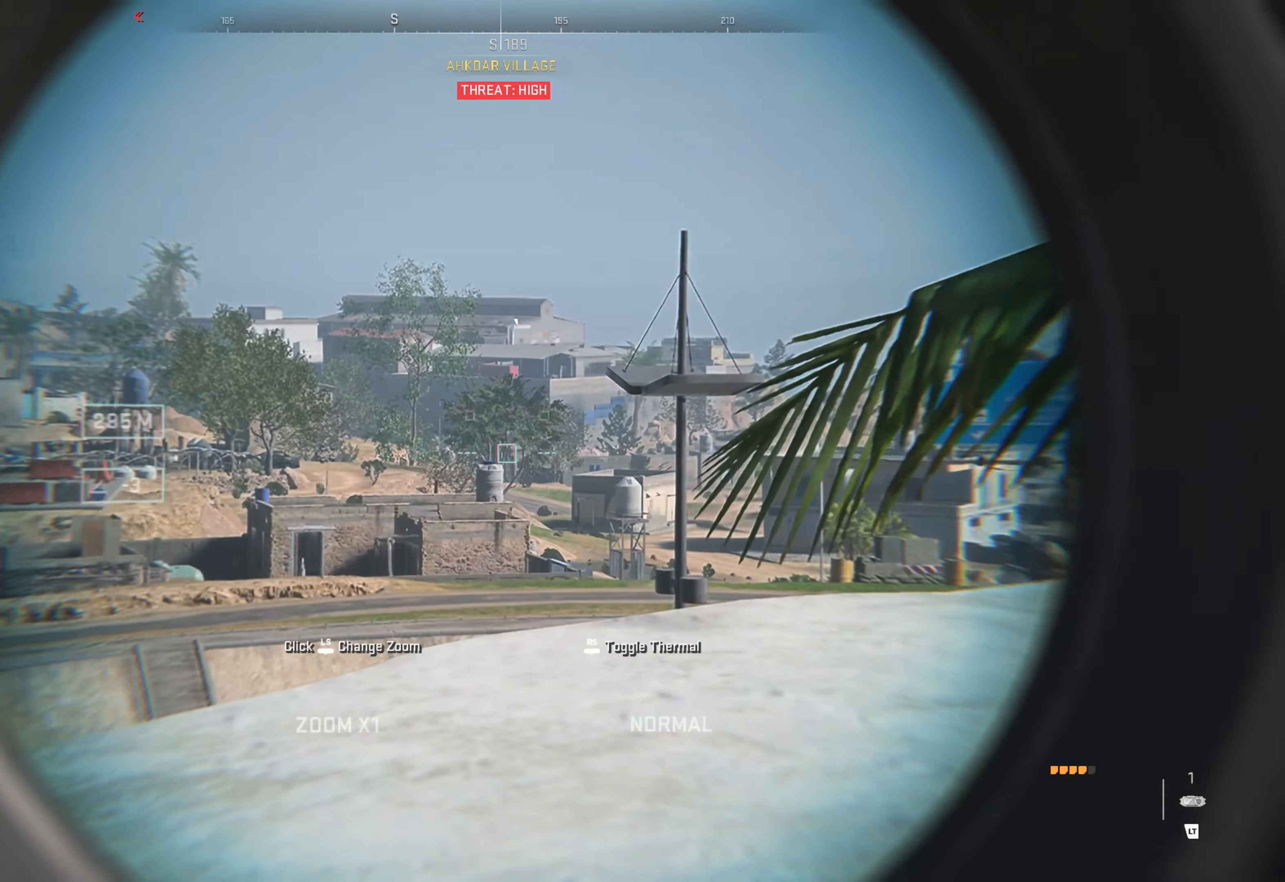
{"dt_ms": 500, "buttons": ["L2"], "left_stick": "center", "right_stick": "left", "events": [[284, "right_stick", "center"], [467, "right_stick", "left"]]}
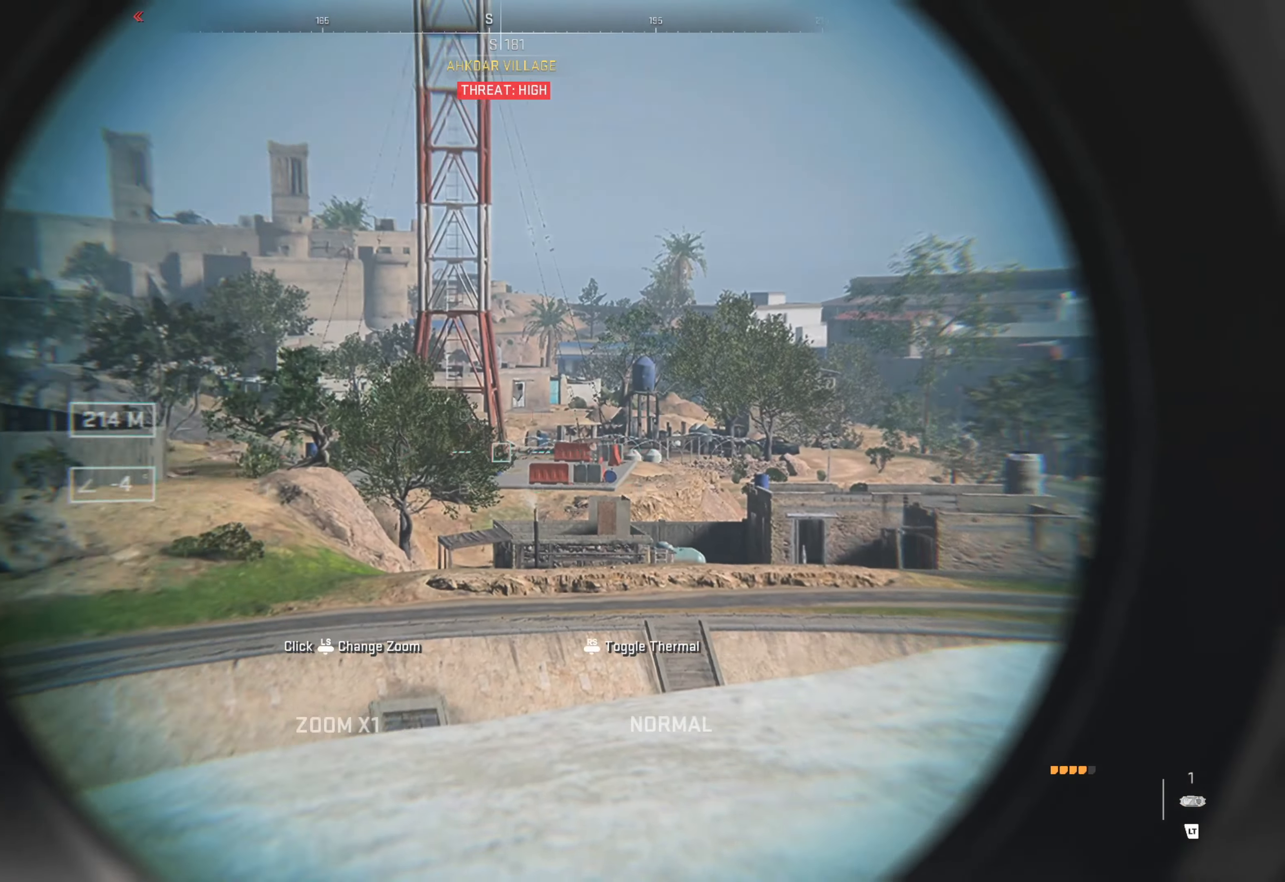
{"dt_ms": 500, "buttons": ["L2"], "left_stick": "center", "right_stick": "up", "events": [[217, "right_stick", "up-left"], [284, "left_stick", "up-left"], [367, "left_stick", "center"], [367, "right_stick", "up"]]}
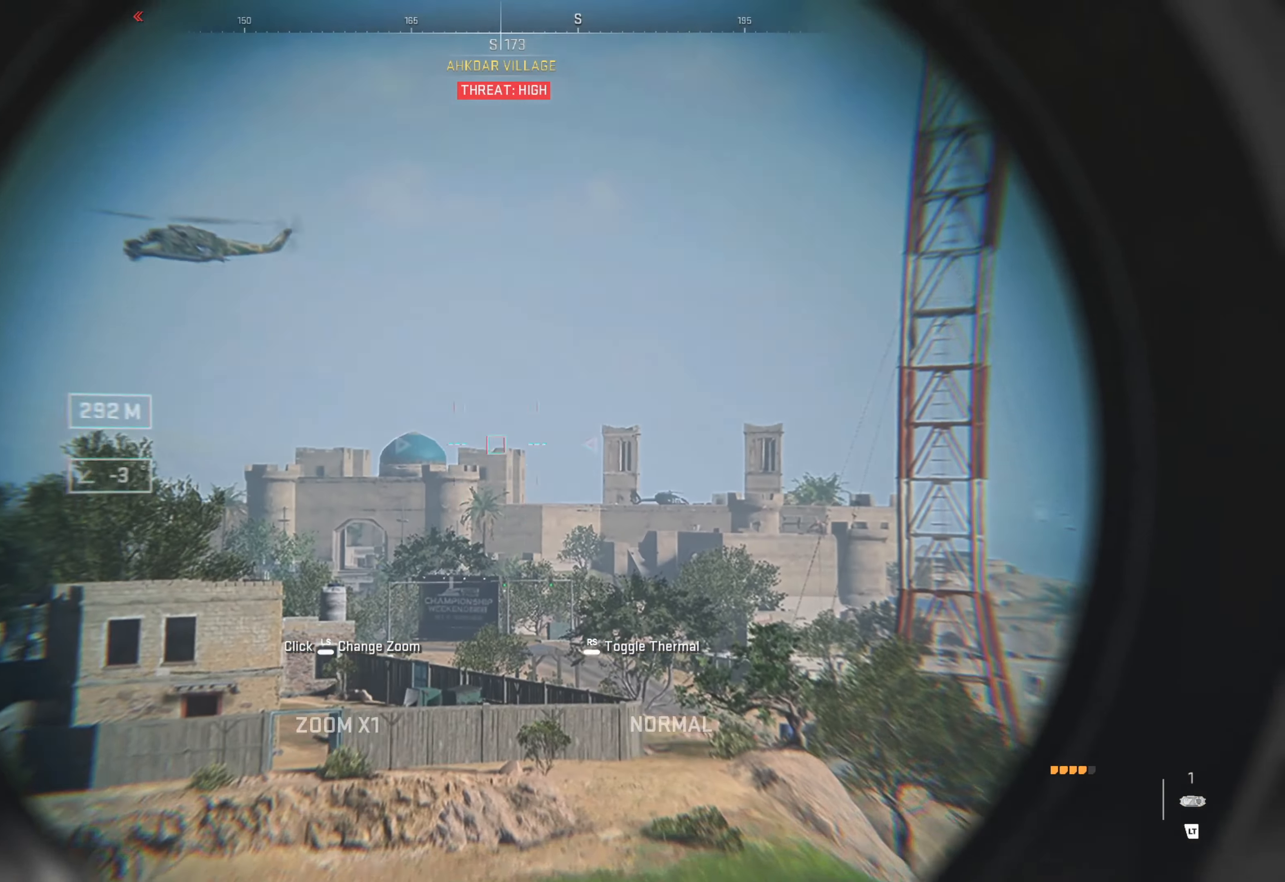
{"dt_ms": 500, "buttons": ["L2"], "left_stick": "center", "right_stick": "up", "events": [[34, "right_stick", "up-right"], [434, "right_stick", "up"]]}